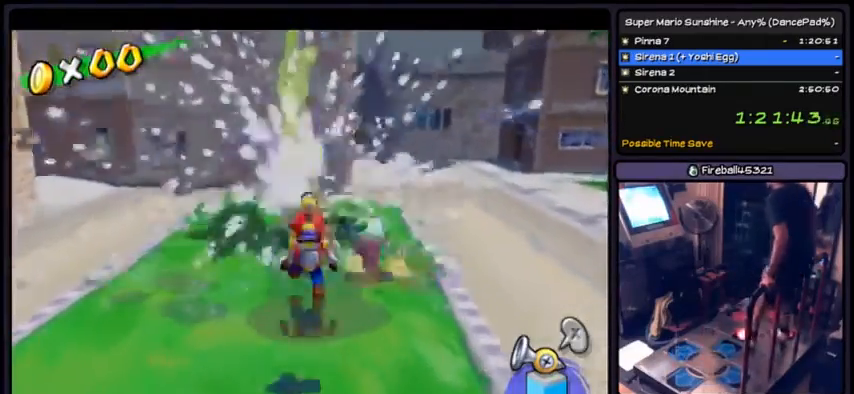
Gameplay with a controller (Nintendo layout); each line is a JSON object with the inputs held at the frame after it. "events" lists button and stick changes between this image and that frame as [ms after this image, input, new state], when the widget could be followed in between. Not read: L3 R3.
{"buttons": ["A", "R1"], "events": [[100, "A", "up"], [234, "A", "down"], [234, "R1", "up"], [334, "R1", "down"]]}
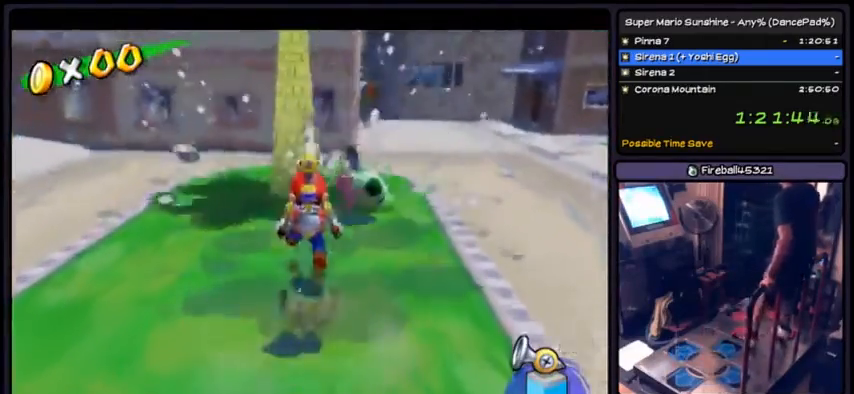
{"buttons": ["A", "R1"], "events": [[233, "A", "up"], [300, "R1", "up"], [333, "A", "down"], [367, "R1", "down"], [433, "A", "up"], [467, "A", "down"]]}
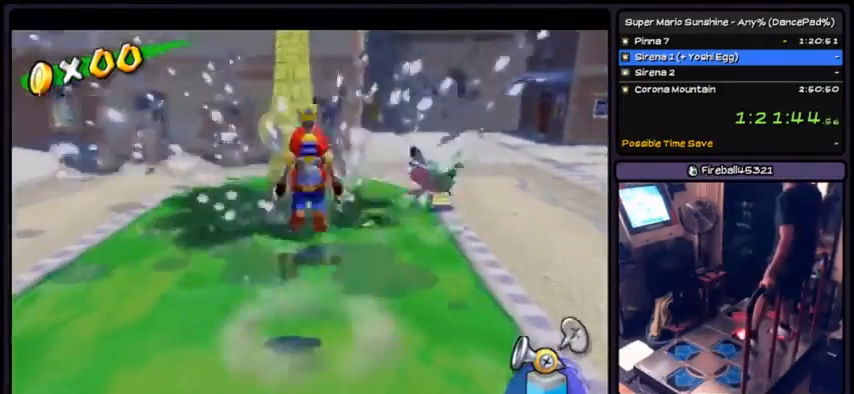
{"buttons": ["R1"], "events": [[300, "A", "up"], [401, "R1", "up"], [467, "R1", "down"]]}
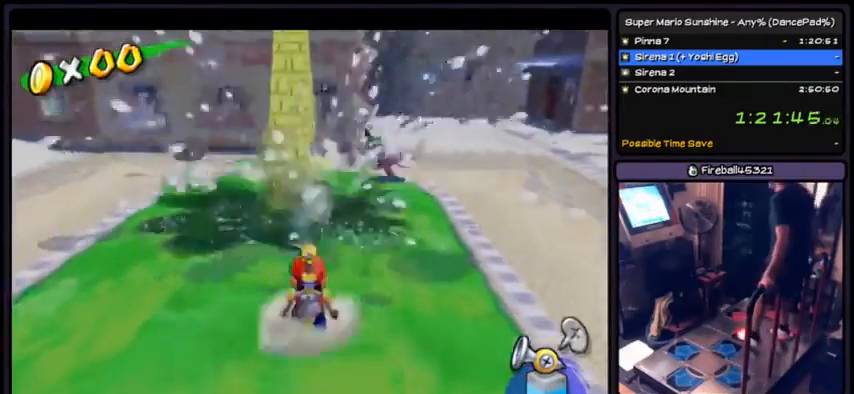
{"buttons": ["R1", "DPAD_DOWN"], "events": [[33, "A", "down"], [200, "A", "up"], [233, "A", "down"], [367, "DPAD_DOWN", "down"], [500, "A", "up"]]}
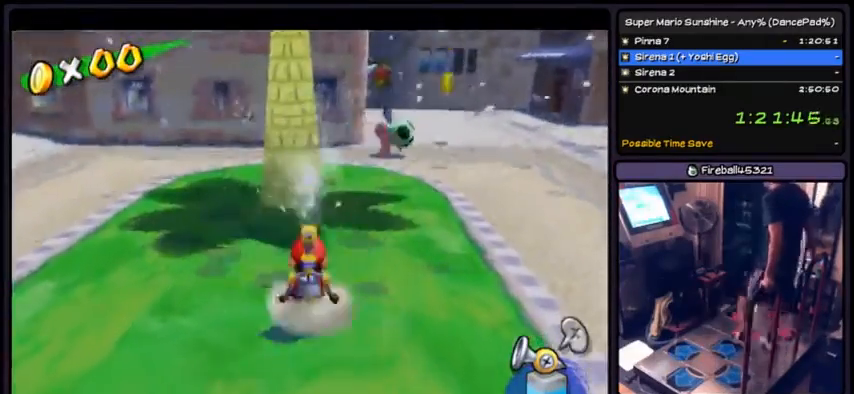
{"buttons": ["A", "R1", "DPAD_UP", "DPAD_RIGHT"], "events": [[33, "A", "down"], [33, "DPAD_DOWN", "up"], [100, "A", "up"], [100, "R1", "up"], [134, "A", "down"], [134, "R1", "down"], [234, "DPAD_UP", "down"], [467, "DPAD_RIGHT", "down"]]}
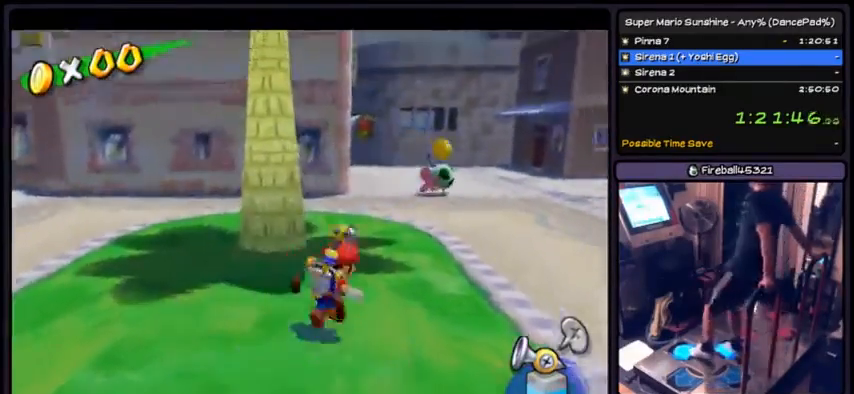
{"buttons": ["A", "R1", "DPAD_UP"], "events": [[400, "DPAD_RIGHT", "up"]]}
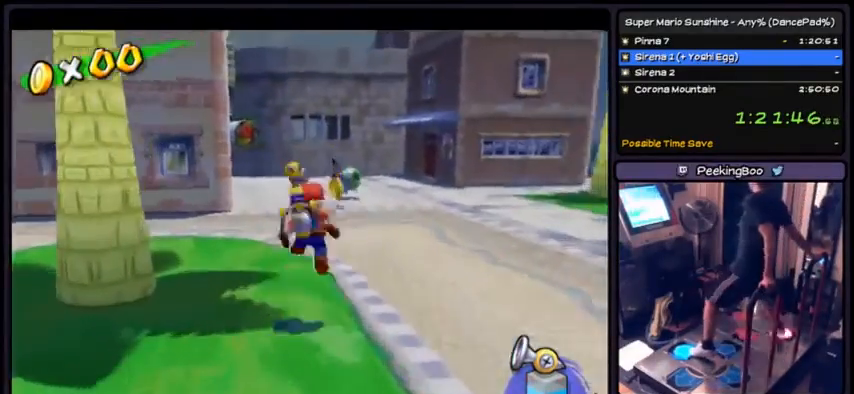
{"buttons": ["R1", "DPAD_UP"], "events": [[267, "B", "down"], [300, "A", "up"], [467, "B", "up"]]}
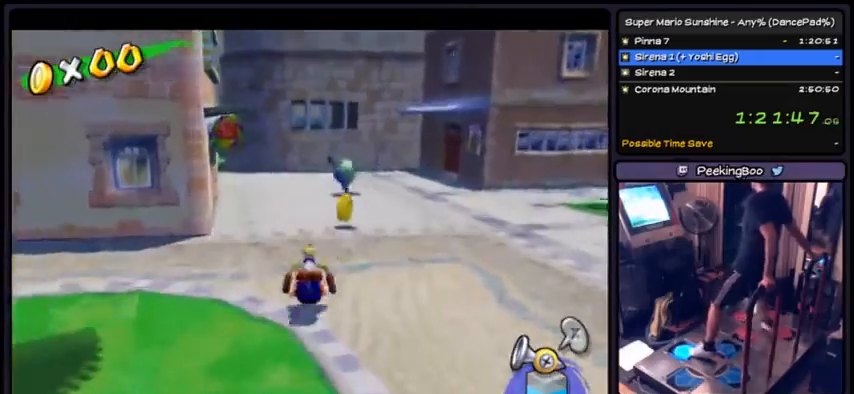
{"buttons": ["A", "R1", "DPAD_UP"], "events": [[33, "DPAD_RIGHT", "down"], [166, "DPAD_RIGHT", "up"], [200, "A", "down"], [333, "DPAD_LEFT", "down"], [467, "DPAD_LEFT", "up"]]}
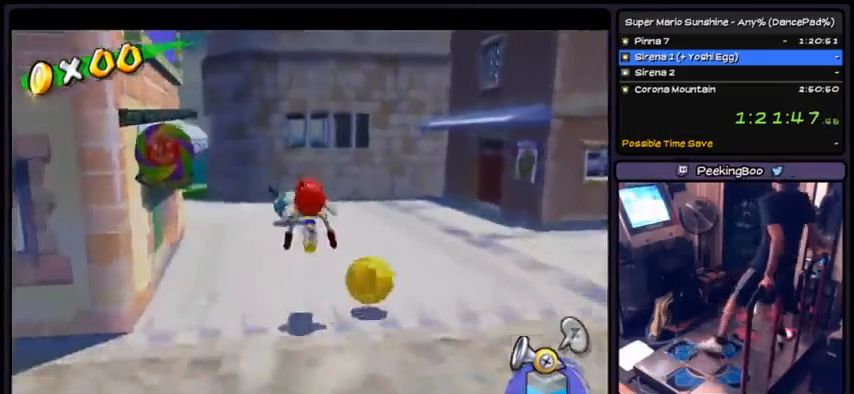
{"buttons": ["R1"], "events": [[100, "DPAD_DOWN", "down"], [100, "DPAD_UP", "up"], [234, "DPAD_DOWN", "up"], [467, "A", "up"]]}
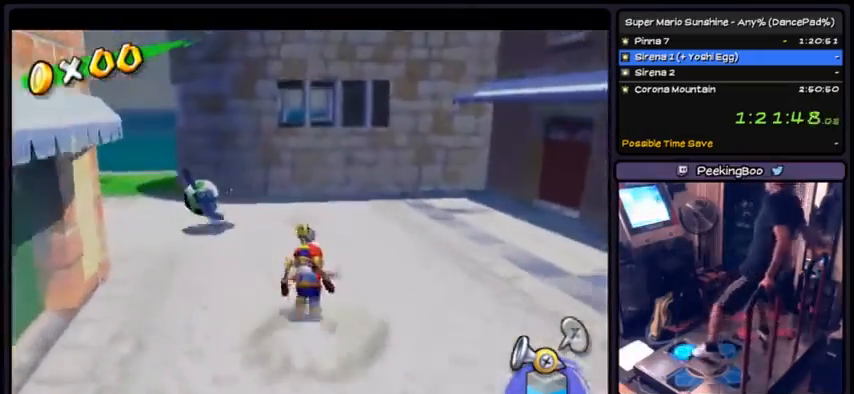
{"buttons": ["R1", "DPAD_UP"], "events": [[66, "DPAD_UP", "down"]]}
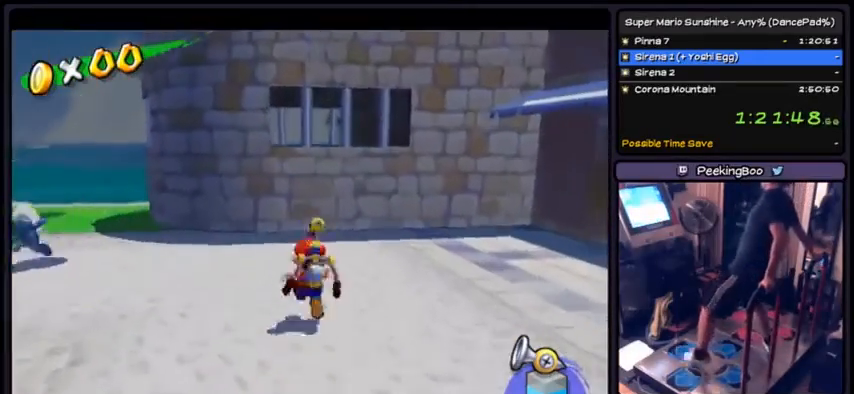
{"buttons": ["R1", "DPAD_LEFT"], "events": [[100, "DPAD_UP", "up"], [200, "DPAD_LEFT", "down"]]}
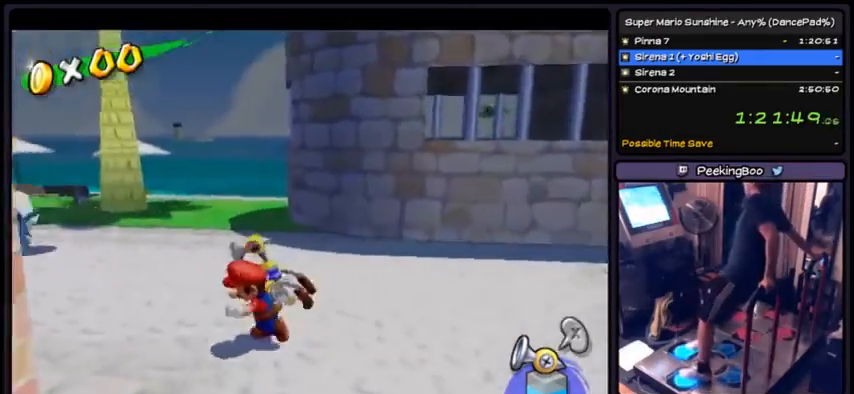
{"buttons": ["R1", "DPAD_UP", "DPAD_LEFT"], "events": [[33, "DPAD_UP", "down"]]}